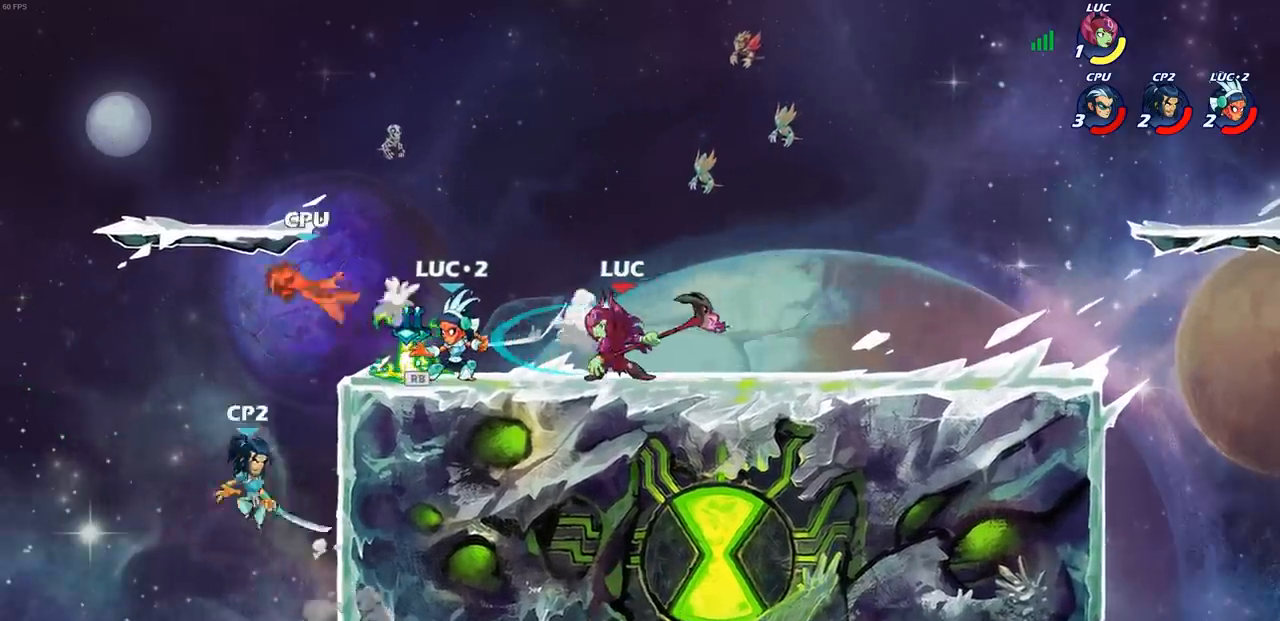
Gameplay with a controller (PlayStation layout); each line is a JSON object with the inputs held at the frame after it. "events" lists button and stick changes between this image and that frame as [ms after this image, input, new state], when the widget could be followed in between.
{"buttons": [], "left_stick": "left", "right_stick": "center", "events": [[50, "left_stick", "down-left"], [133, "SQUARE", "down"], [217, "SQUARE", "up"], [267, "left_stick", "left"]]}
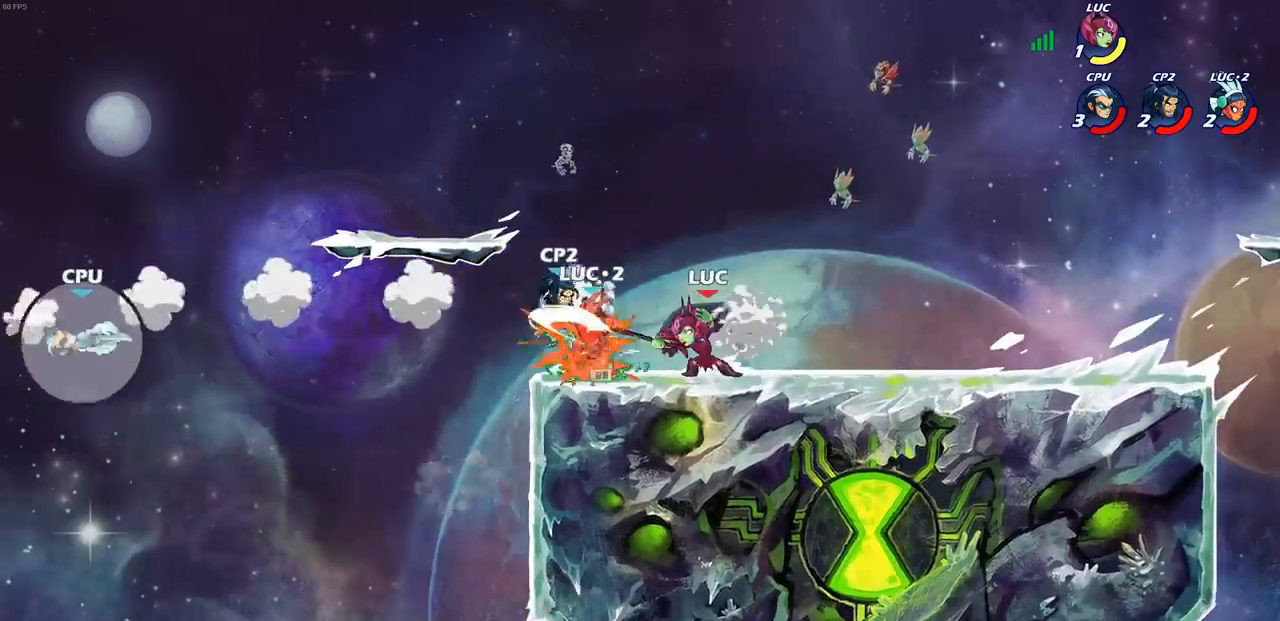
{"buttons": [], "left_stick": "center", "right_stick": "center", "events": [[450, "left_stick", "center"]]}
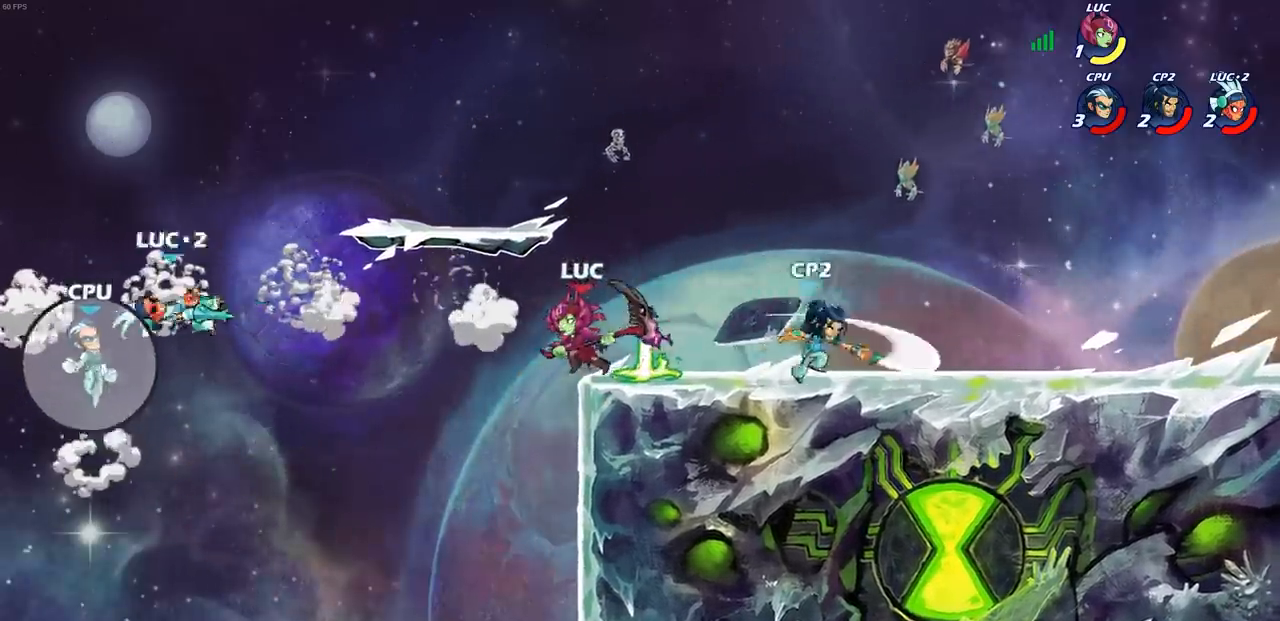
{"buttons": [], "left_stick": "left", "right_stick": "center", "events": [[17, "left_stick", "right"], [100, "CROSS", "down"], [267, "CROSS", "up"], [350, "left_stick", "left"]]}
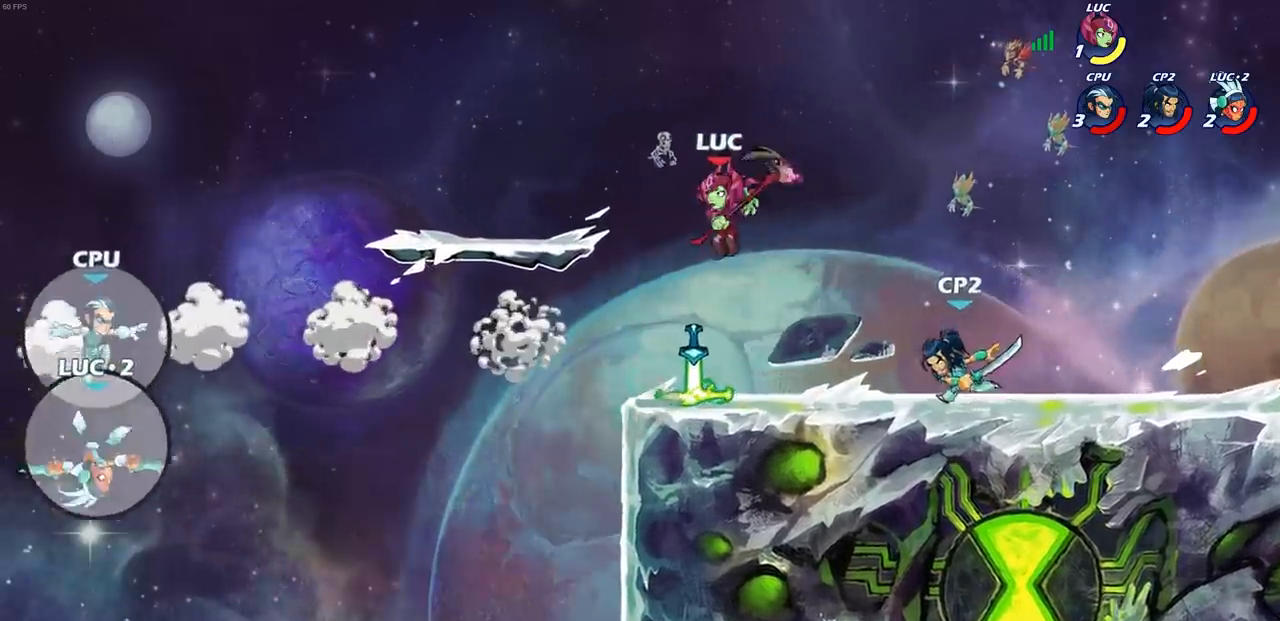
{"buttons": ["CROSS"], "left_stick": "center", "right_stick": "center", "events": [[33, "R1", "down"], [133, "R1", "up"], [267, "left_stick", "center"], [350, "CROSS", "down"], [350, "left_stick", "left"], [483, "left_stick", "center"]]}
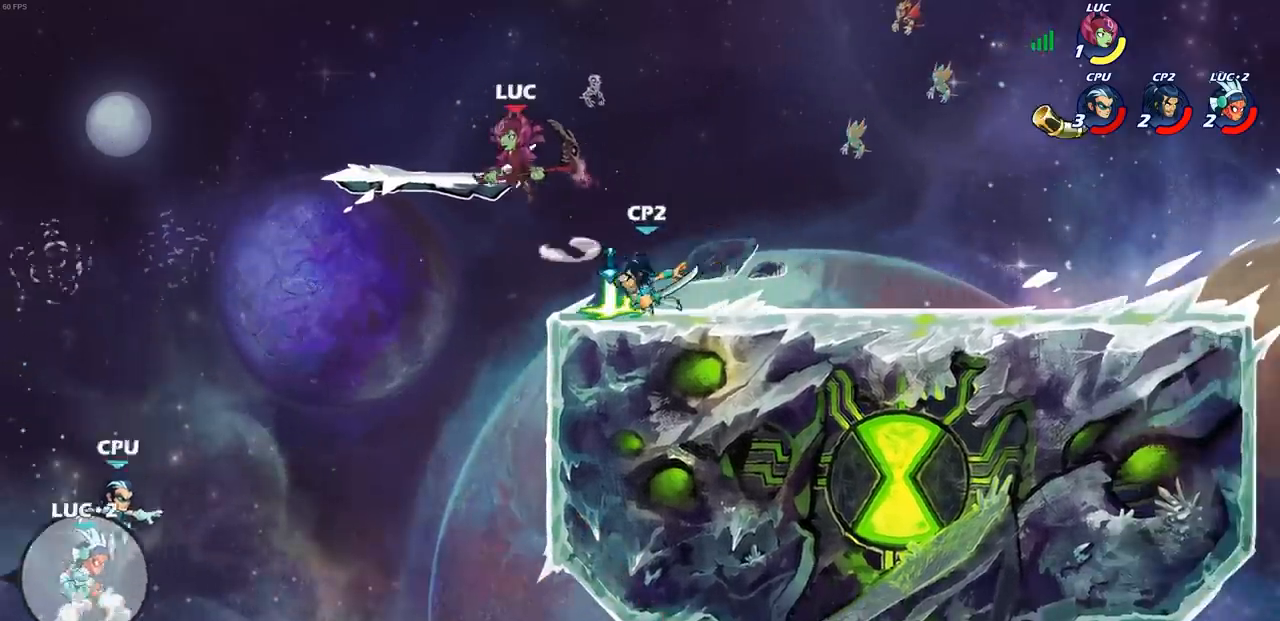
{"buttons": ["CIRCLE"], "left_stick": "down", "right_stick": "center", "events": [[67, "CROSS", "up"], [233, "left_stick", "down"], [283, "CIRCLE", "down"]]}
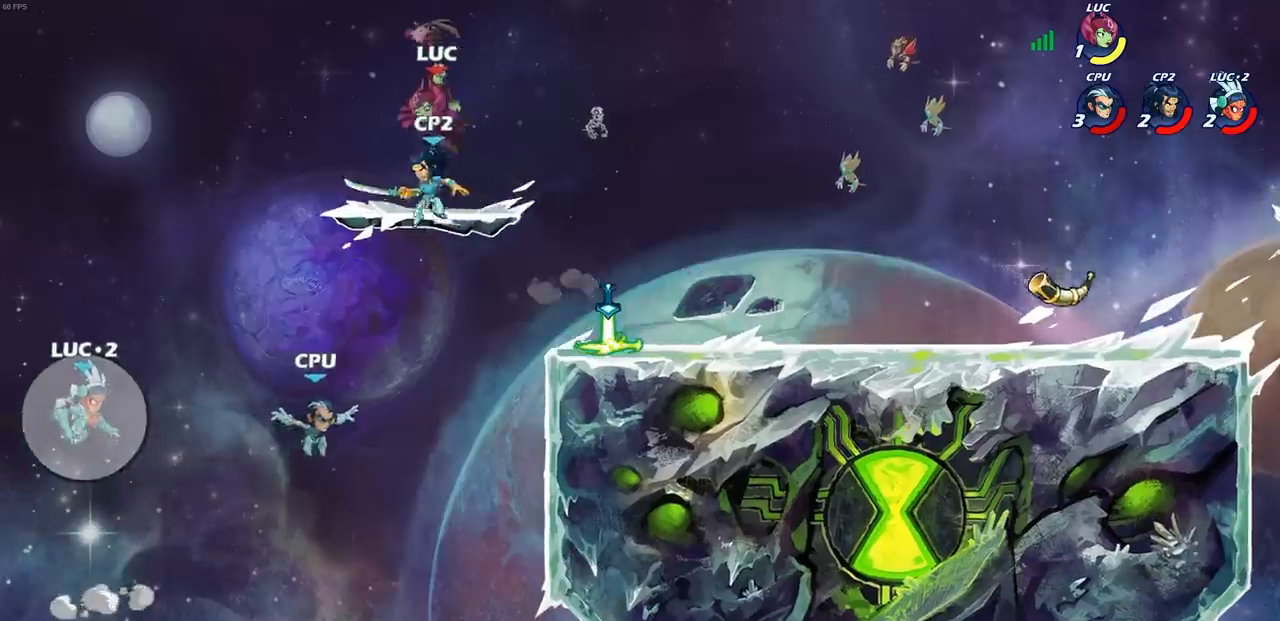
{"buttons": [], "left_stick": "right", "right_stick": "center", "events": [[100, "CIRCLE", "up"], [133, "left_stick", "center"], [467, "left_stick", "right"]]}
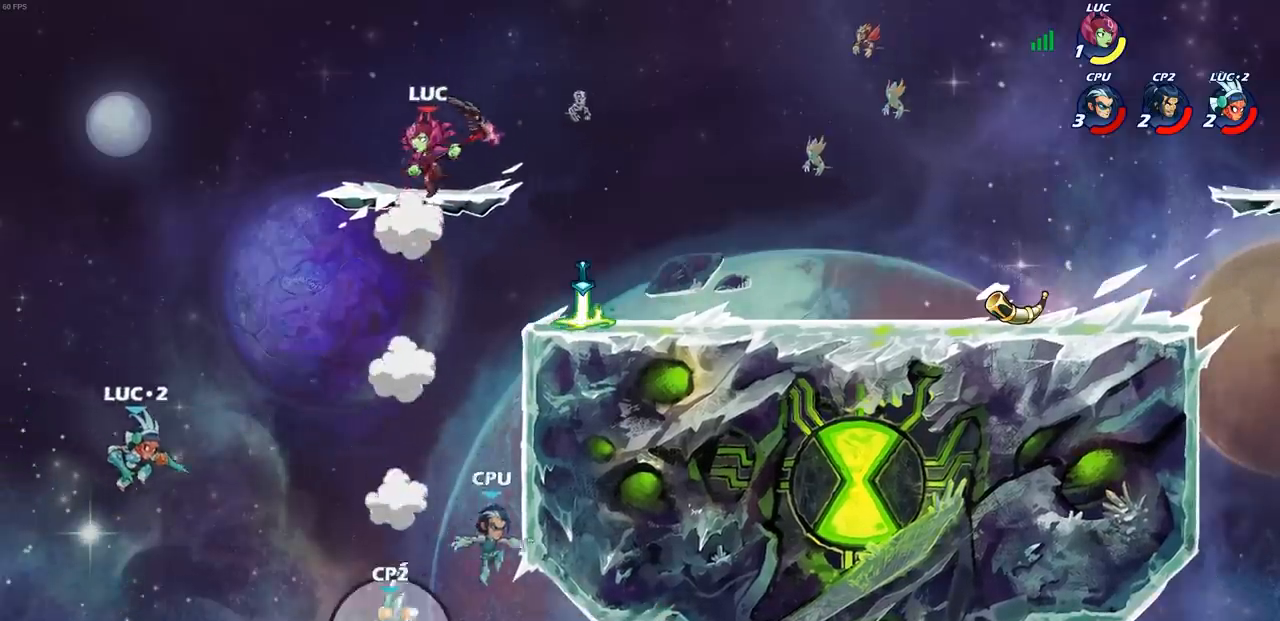
{"buttons": [], "left_stick": "left", "right_stick": "center", "events": [[250, "left_stick", "down"], [300, "left_stick", "down-left"], [467, "left_stick", "left"]]}
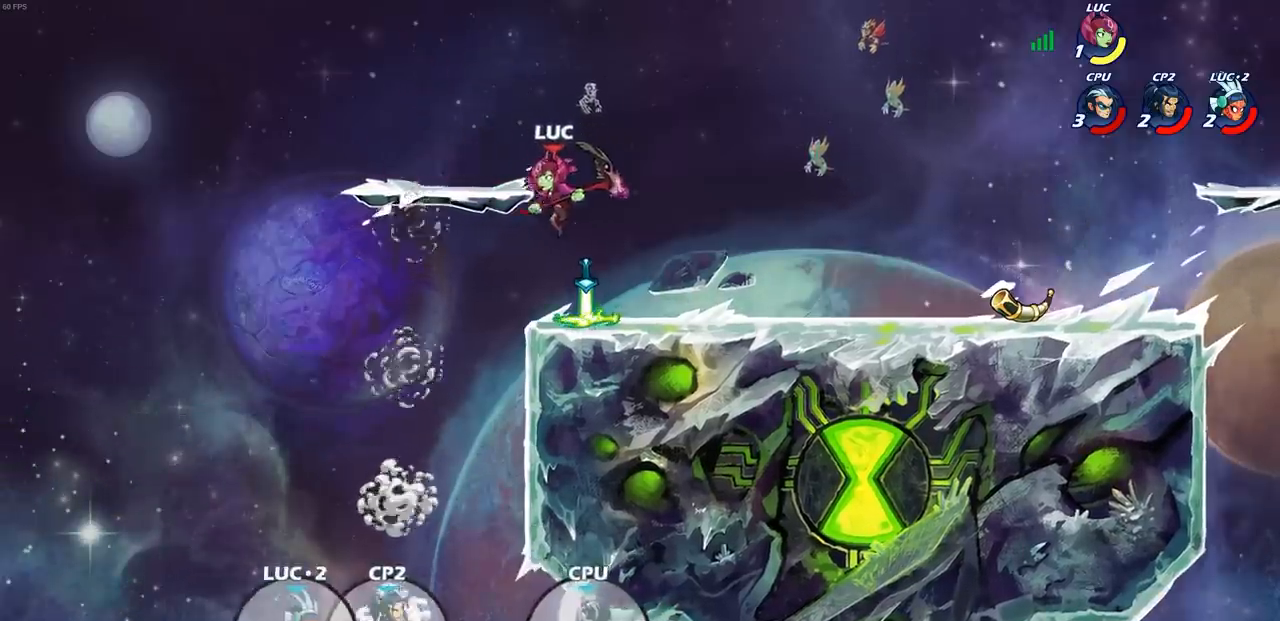
{"buttons": [], "left_stick": "right", "right_stick": "center", "events": [[233, "CROSS", "down"], [250, "left_stick", "up-right"], [317, "CROSS", "up"], [400, "left_stick", "right"]]}
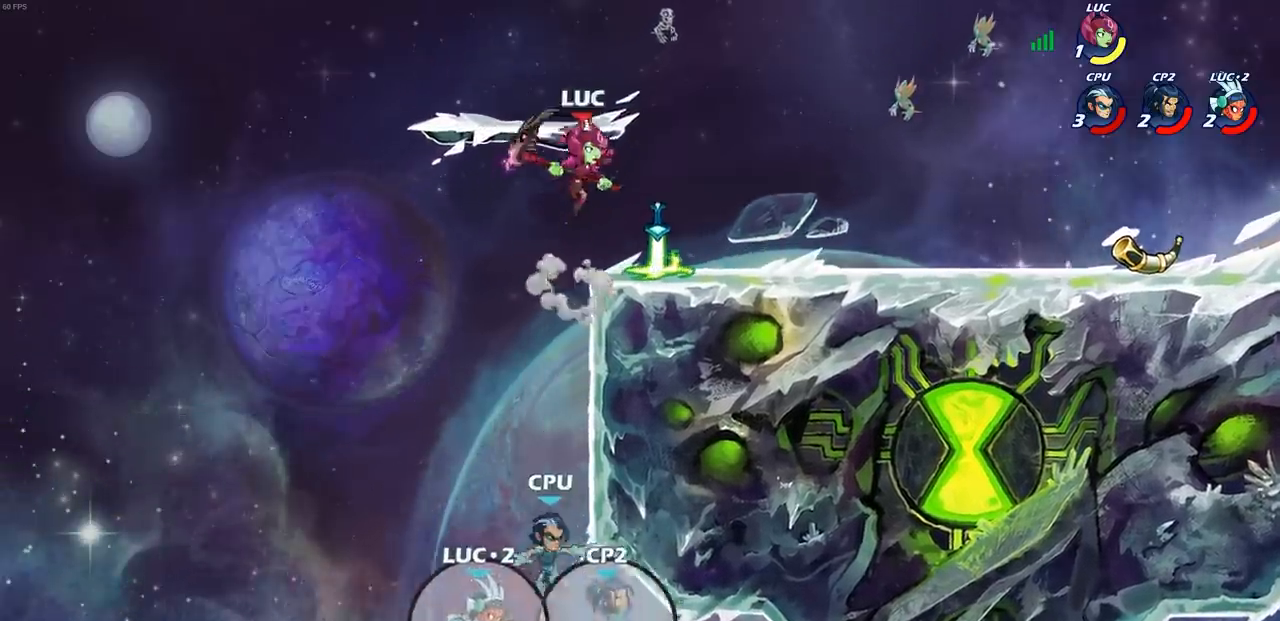
{"buttons": ["CIRCLE"], "left_stick": "down-left", "right_stick": "center", "events": [[67, "left_stick", "down"], [133, "left_stick", "left"], [383, "left_stick", "down-left"], [417, "CIRCLE", "down"]]}
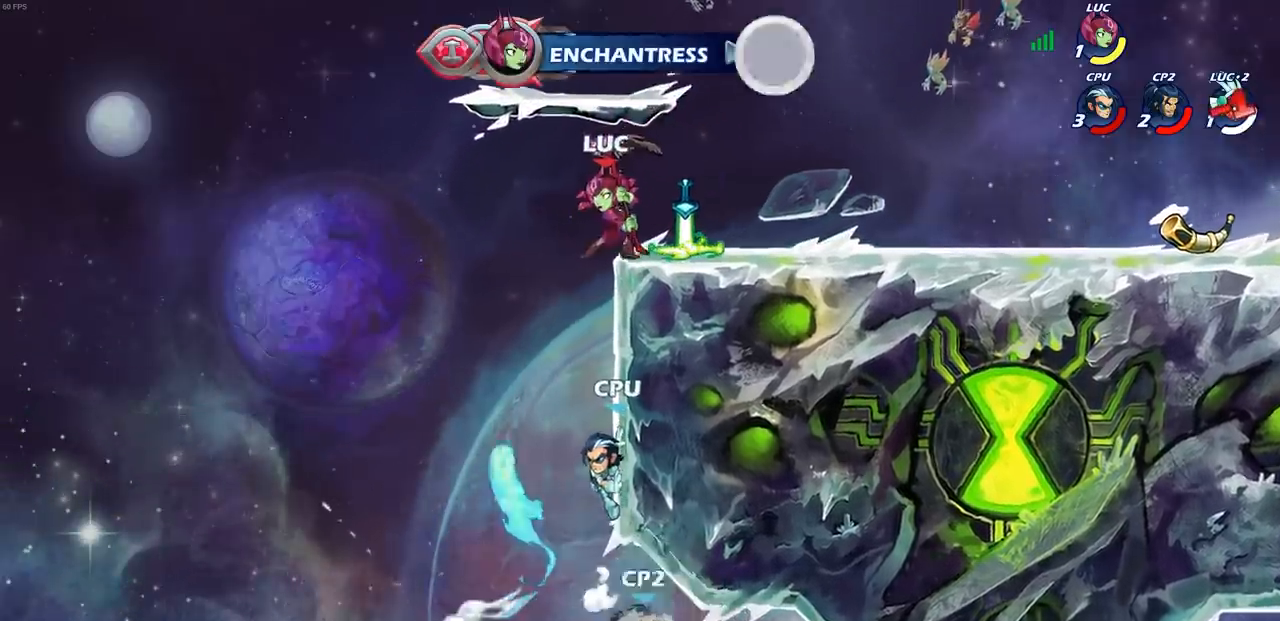
{"buttons": [], "left_stick": "center", "right_stick": "center", "events": [[67, "CIRCLE", "up"], [133, "left_stick", "center"]]}
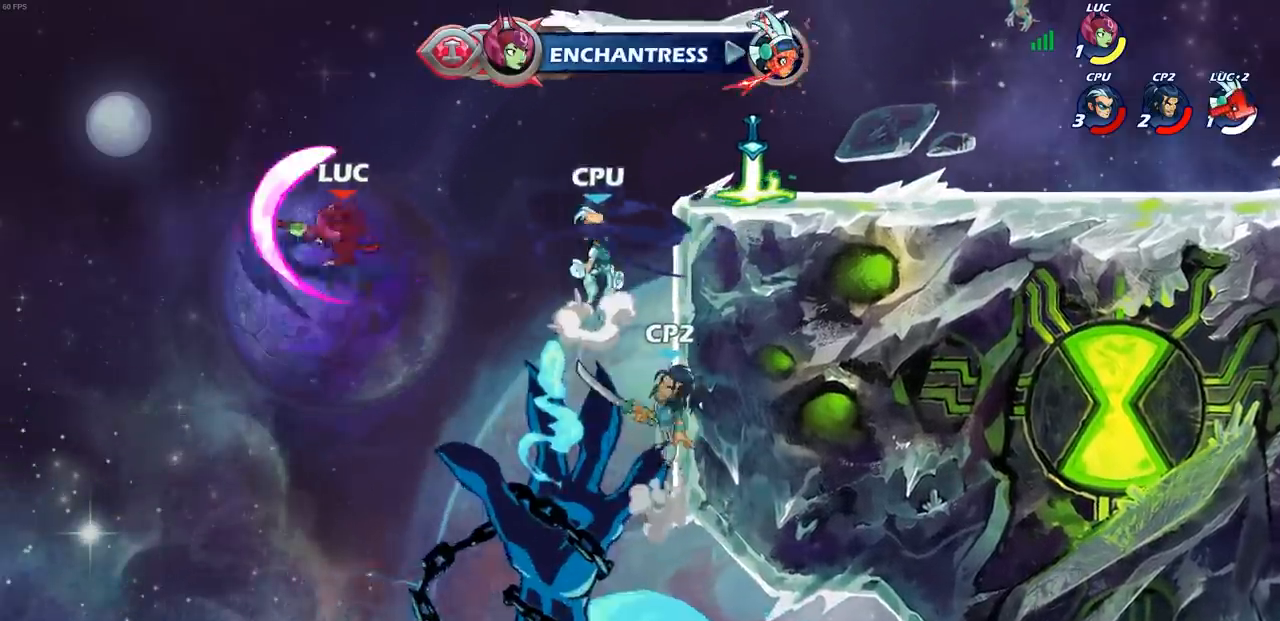
{"buttons": [], "left_stick": "right", "right_stick": "center", "events": [[200, "left_stick", "right"]]}
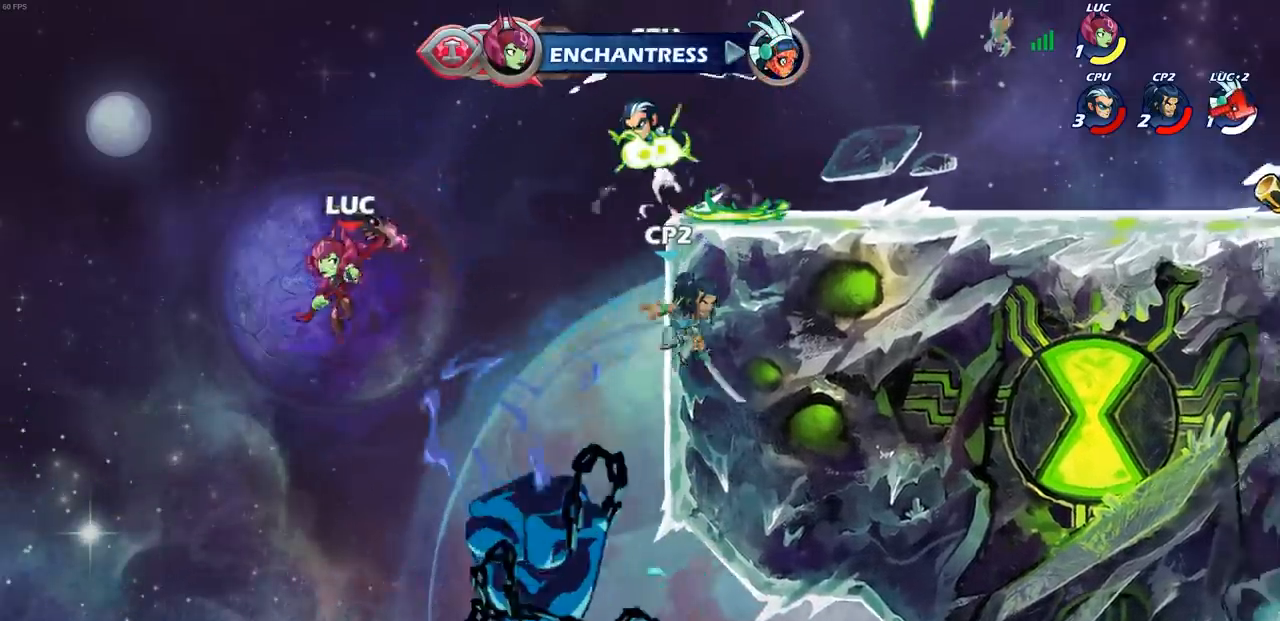
{"buttons": [], "left_stick": "right", "right_stick": "center", "events": [[100, "CROSS", "down"], [250, "SQUARE", "down"], [267, "CROSS", "up"], [283, "right_stick", "left"], [350, "right_stick", "center"], [383, "SQUARE", "up"]]}
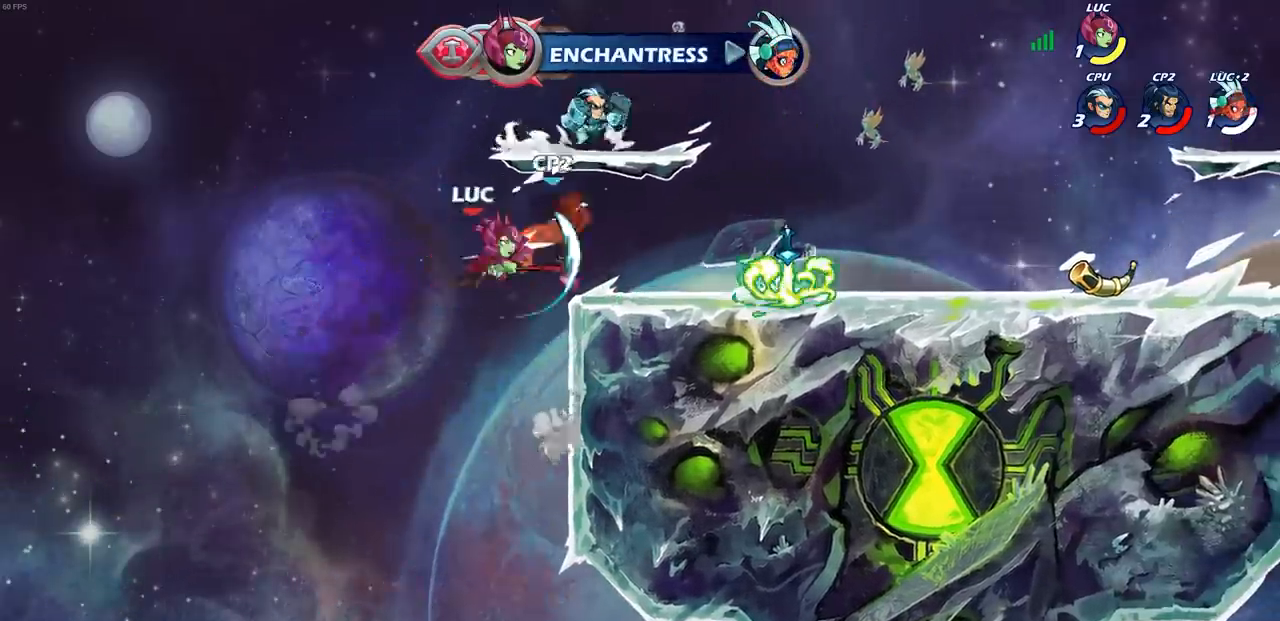
{"buttons": [], "left_stick": "down-left", "right_stick": "center", "events": [[467, "left_stick", "down-left"]]}
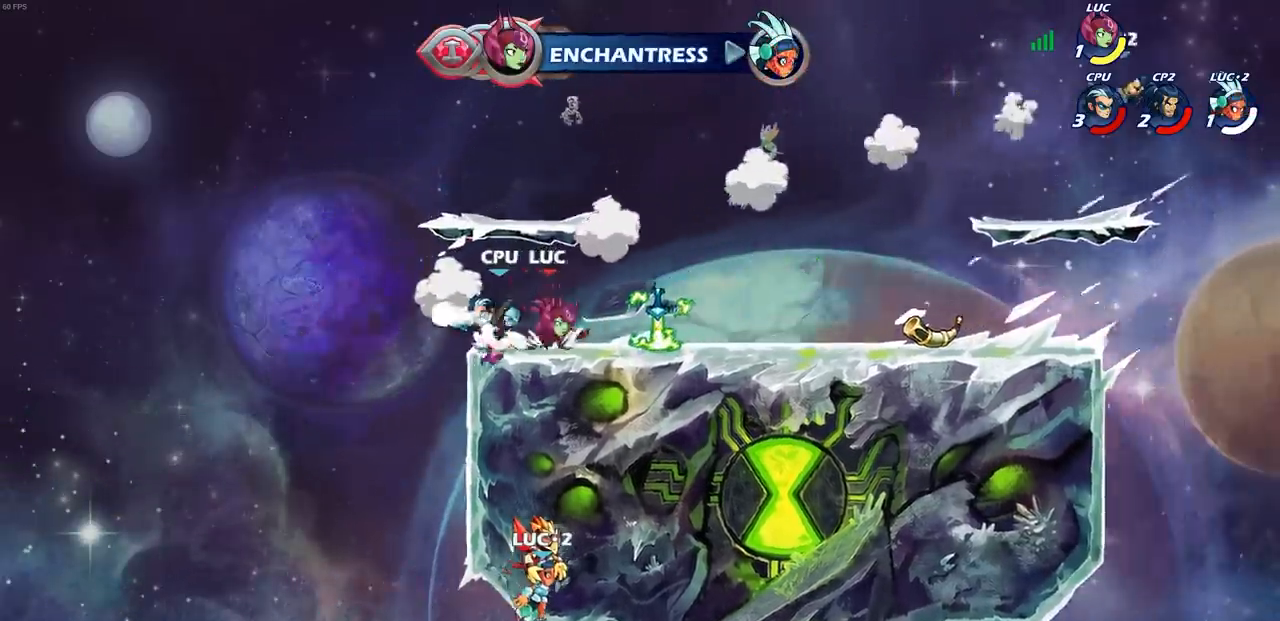
{"buttons": ["CROSS", "SQUARE"], "left_stick": "left", "right_stick": "center", "events": [[33, "left_stick", "center"], [83, "SQUARE", "down"], [167, "SQUARE", "up"], [467, "CROSS", "down"], [500, "SQUARE", "down"], [500, "left_stick", "left"]]}
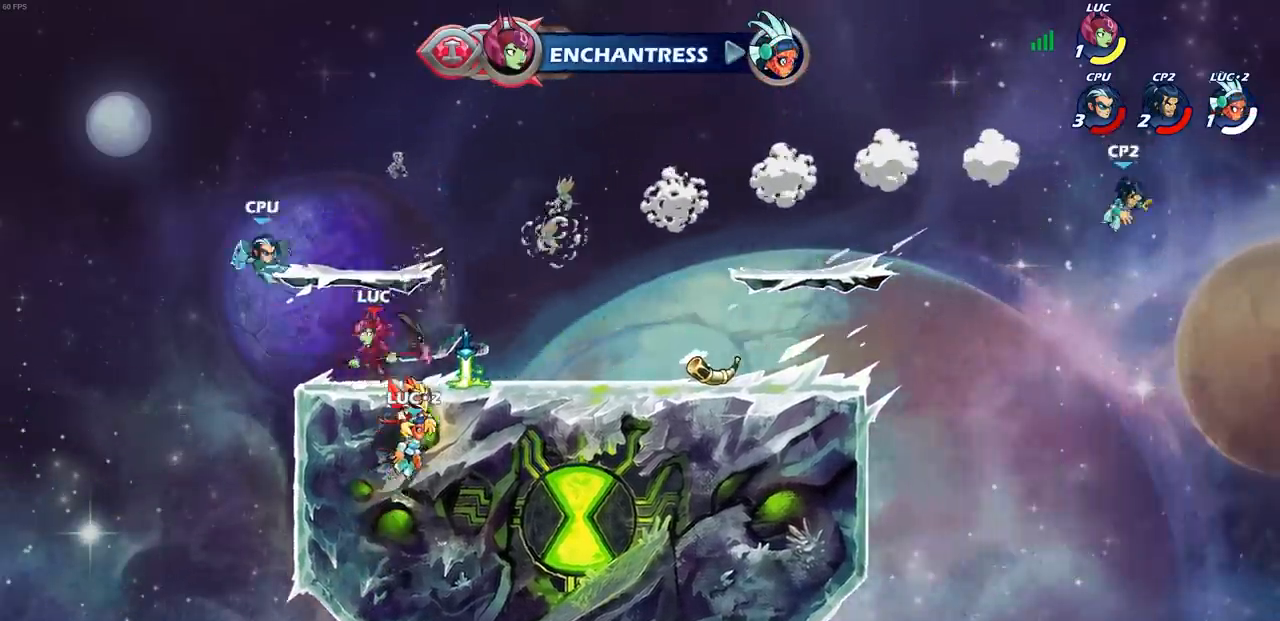
{"buttons": [], "left_stick": "right", "right_stick": "center", "events": [[17, "right_stick", "down-left"], [33, "CROSS", "up"], [67, "SQUARE", "up"], [83, "right_stick", "center"], [167, "left_stick", "center"], [417, "left_stick", "right"]]}
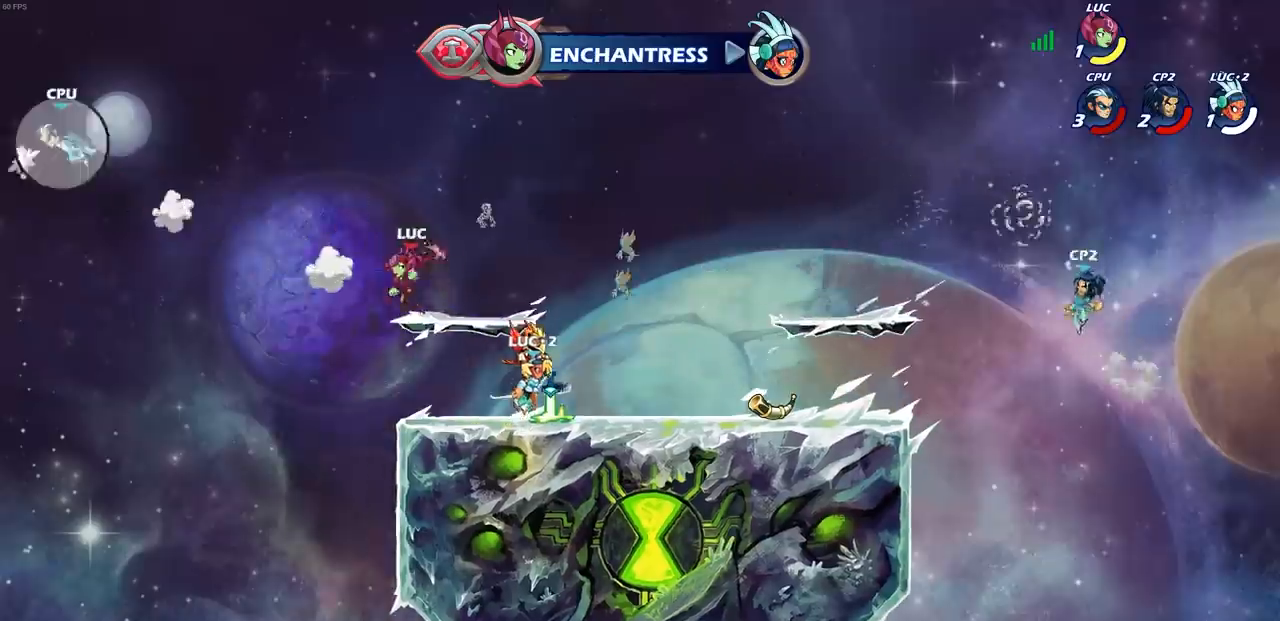
{"buttons": ["CIRCLE", "R2"], "left_stick": "right", "right_stick": "center", "events": [[367, "R2", "down"], [400, "CIRCLE", "down"]]}
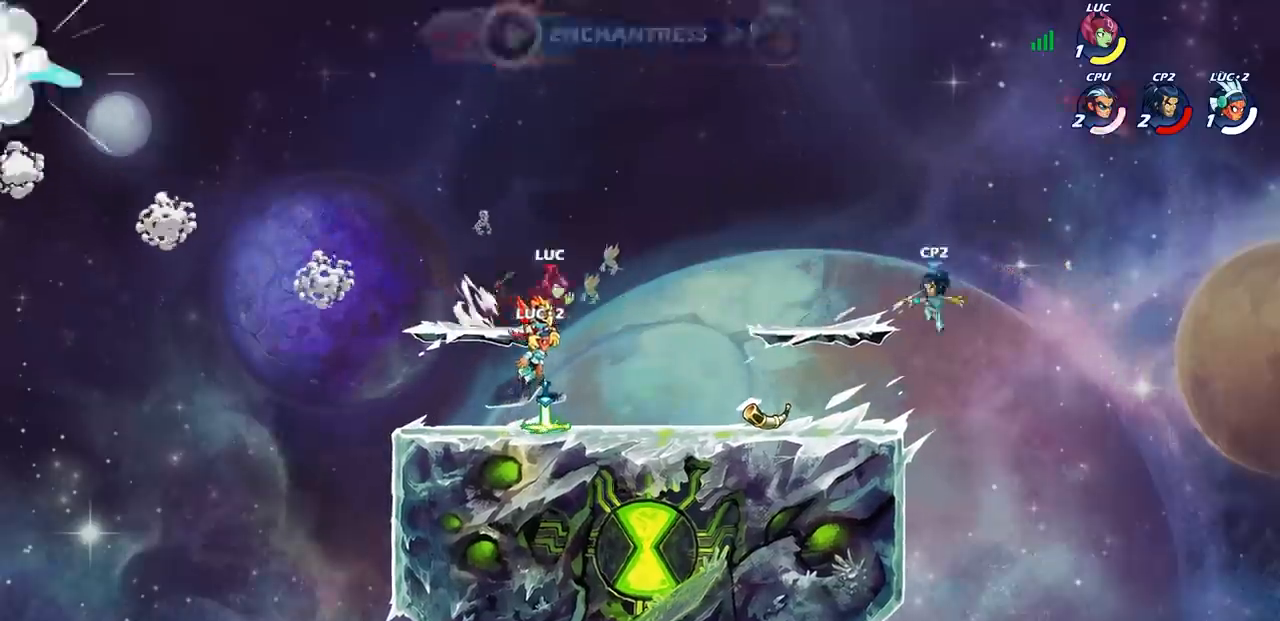
{"buttons": ["CIRCLE"], "left_stick": "up-right", "right_stick": "center", "events": [[33, "R2", "up"], [483, "left_stick", "up-right"]]}
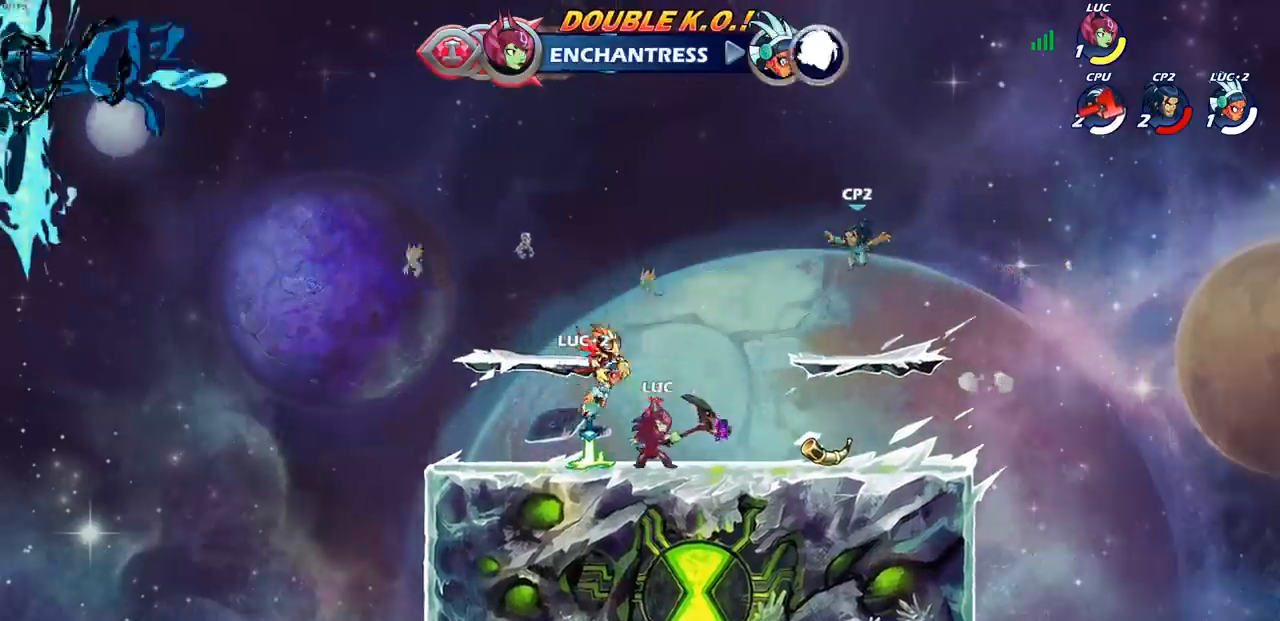
{"buttons": [], "left_stick": "center", "right_stick": "center", "events": [[17, "CIRCLE", "up"], [17, "left_stick", "center"]]}
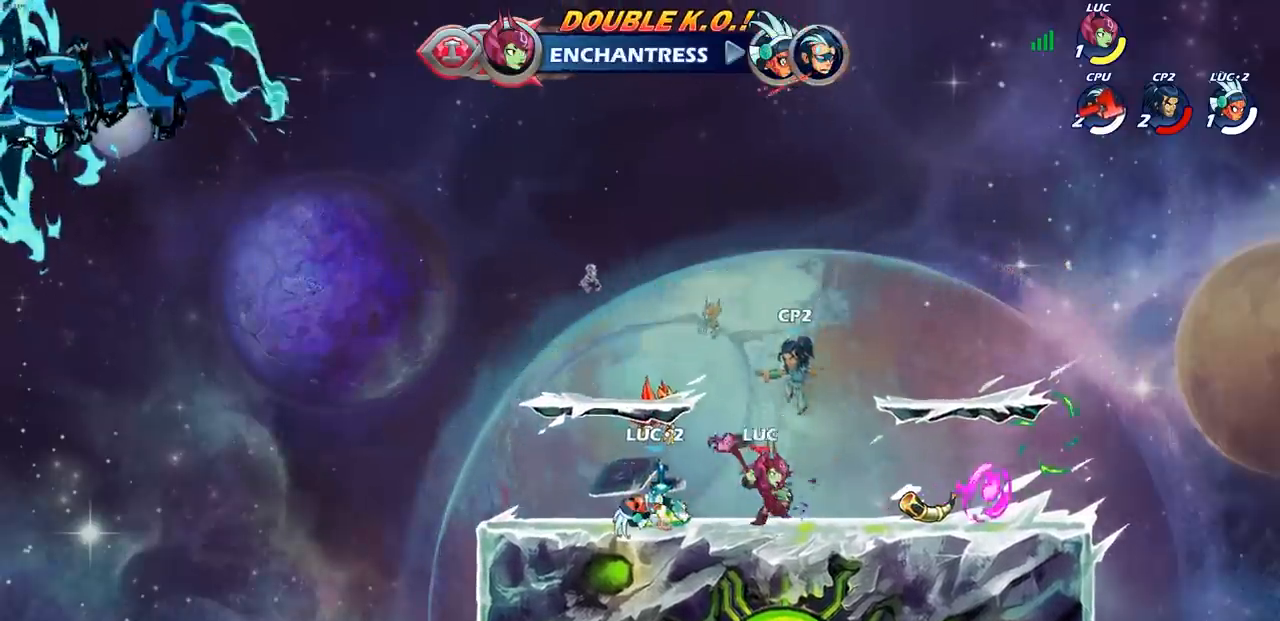
{"buttons": [], "left_stick": "left", "right_stick": "center", "events": [[67, "left_stick", "right"], [167, "R2", "down"], [183, "R1", "down"], [233, "R1", "up"], [383, "R2", "up"], [417, "left_stick", "left"]]}
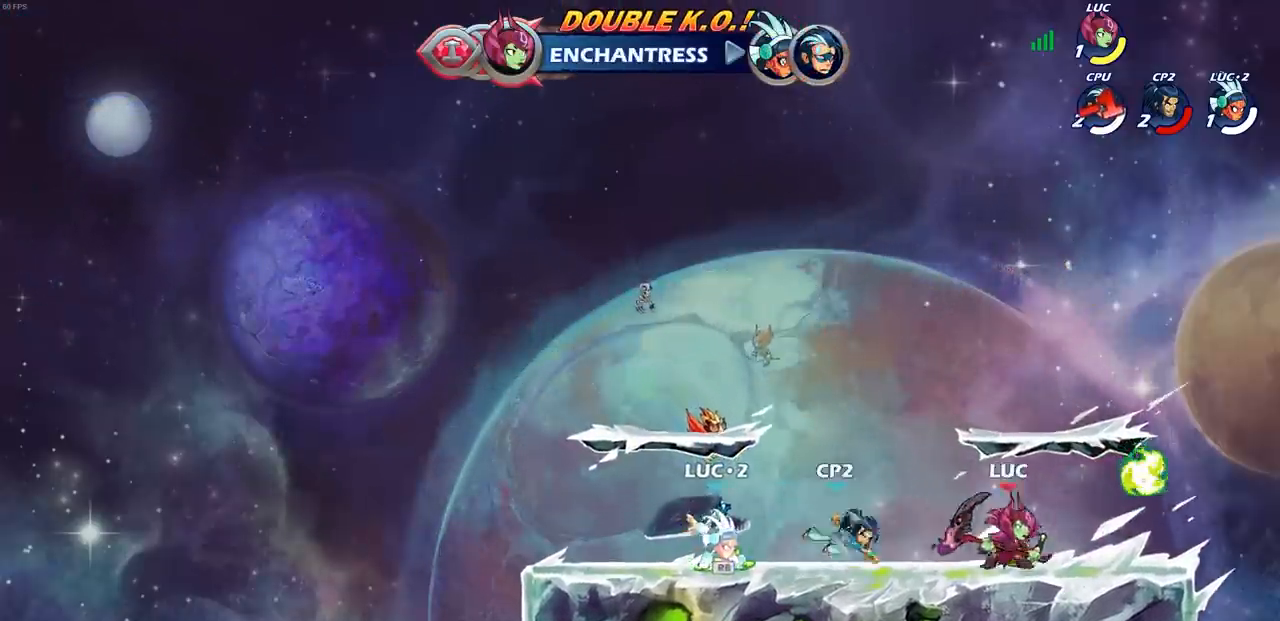
{"buttons": [], "left_stick": "center", "right_stick": "center", "events": [[100, "CIRCLE", "down"], [167, "CIRCLE", "up"], [167, "left_stick", "center"]]}
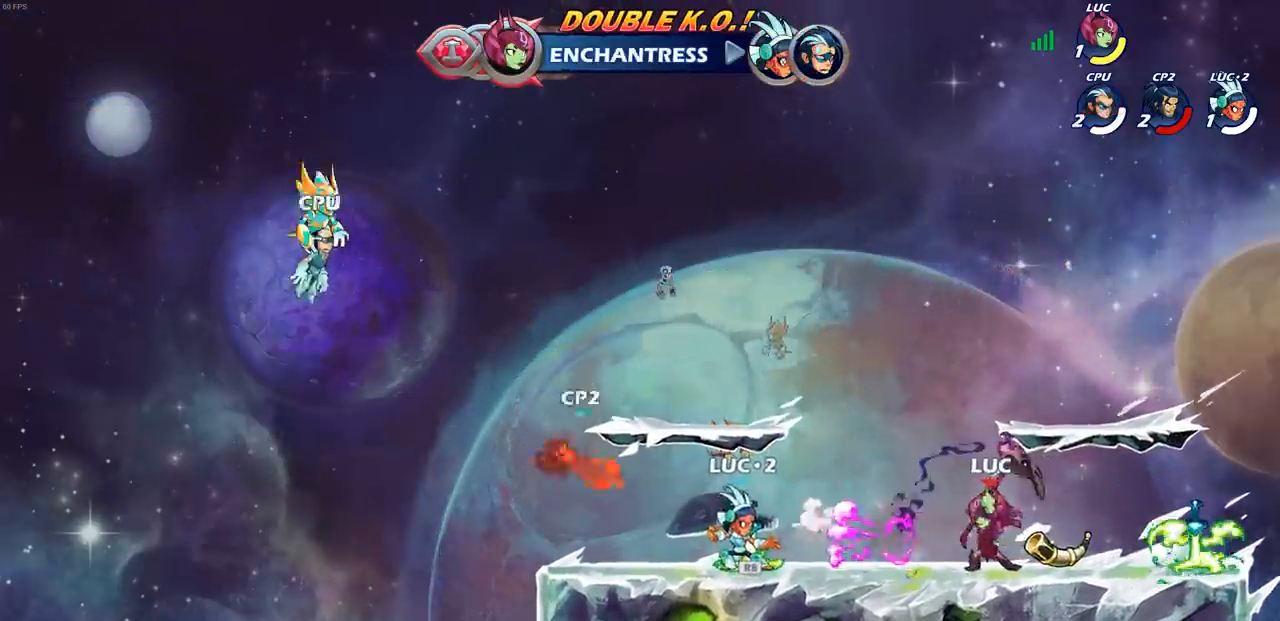
{"buttons": ["CROSS"], "left_stick": "center", "right_stick": "center", "events": [[383, "CROSS", "down"]]}
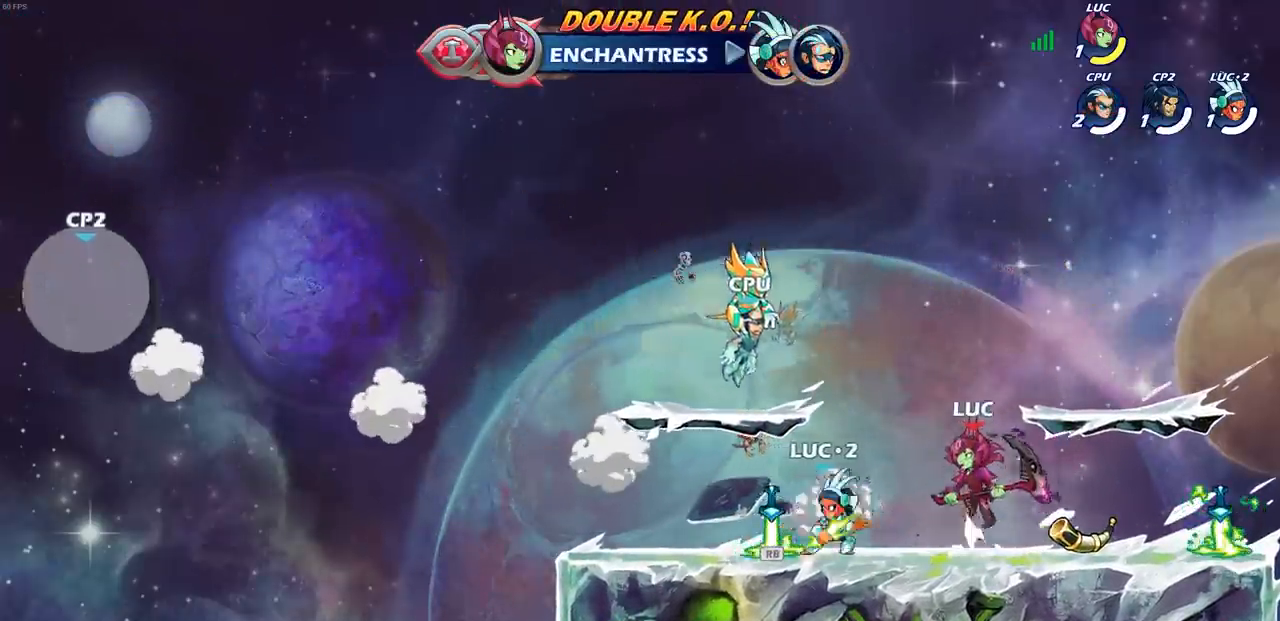
{"buttons": [], "left_stick": "right", "right_stick": "center", "events": [[17, "left_stick", "up-left"], [67, "CROSS", "up"], [67, "left_stick", "left"], [283, "left_stick", "center"], [467, "left_stick", "right"]]}
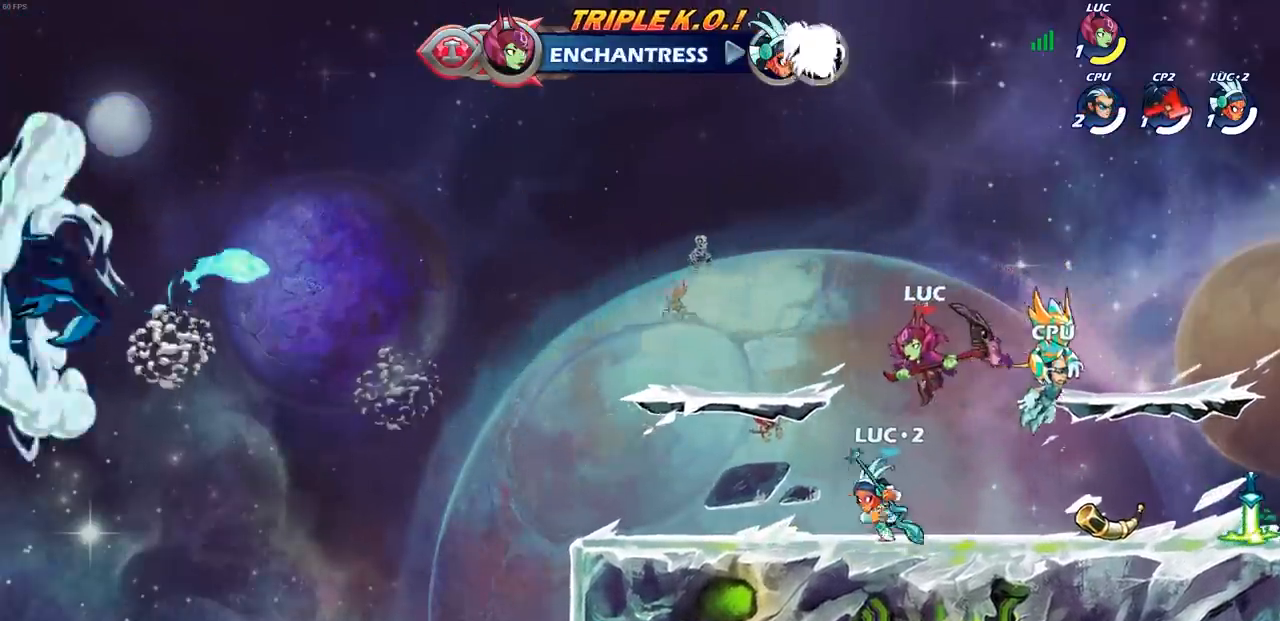
{"buttons": [], "left_stick": "left", "right_stick": "center", "events": [[67, "SQUARE", "down"], [67, "left_stick", "down-left"], [133, "SQUARE", "up"], [233, "left_stick", "left"]]}
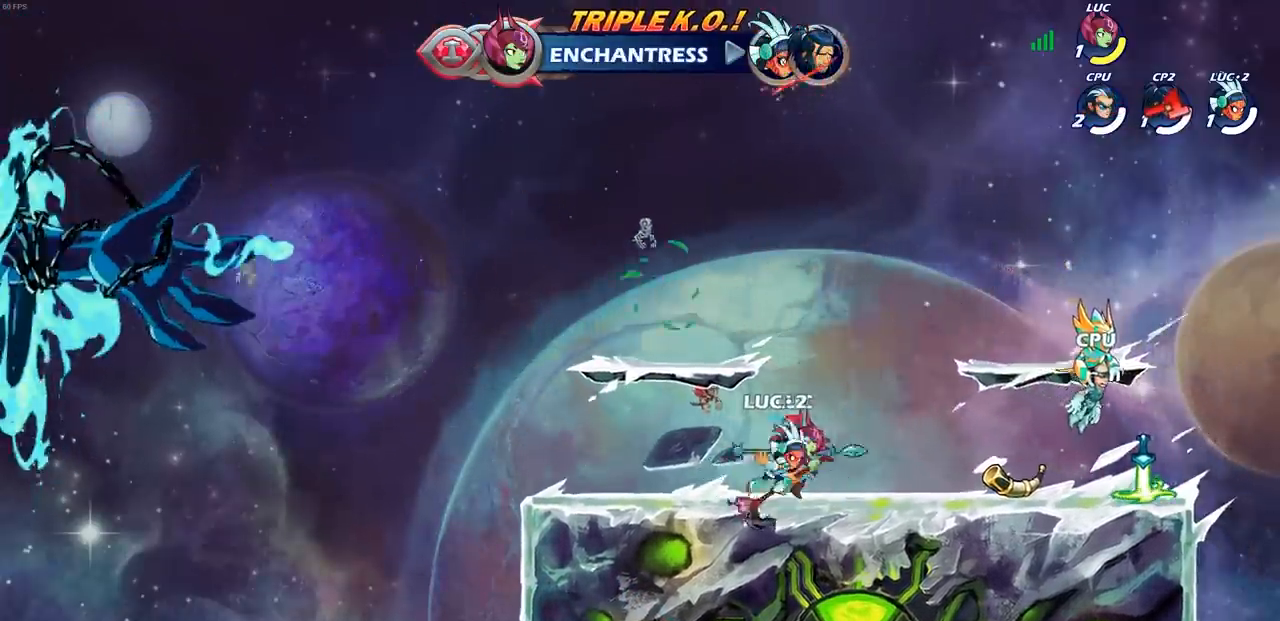
{"buttons": [], "left_stick": "left", "right_stick": "center", "events": []}
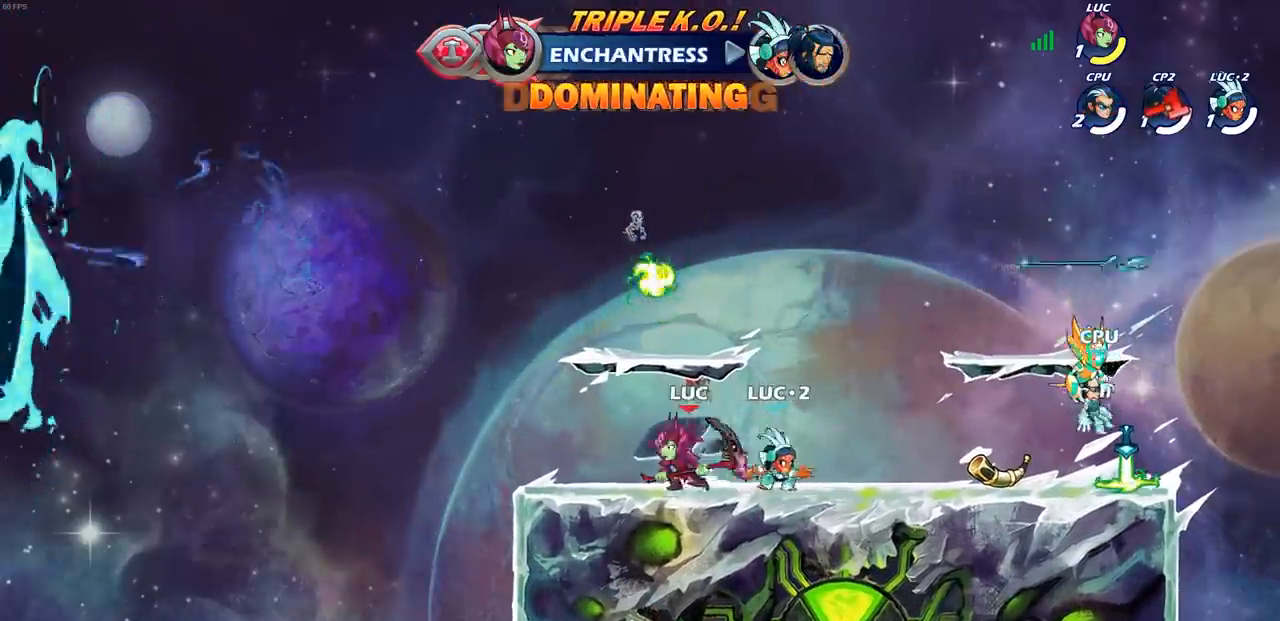
{"buttons": [], "left_stick": "right", "right_stick": "center", "events": [[100, "left_stick", "up-right"], [150, "left_stick", "right"], [250, "R1", "down"], [250, "R2", "down"], [333, "SQUARE", "down"], [367, "R1", "up"], [383, "R2", "up"], [467, "SQUARE", "up"]]}
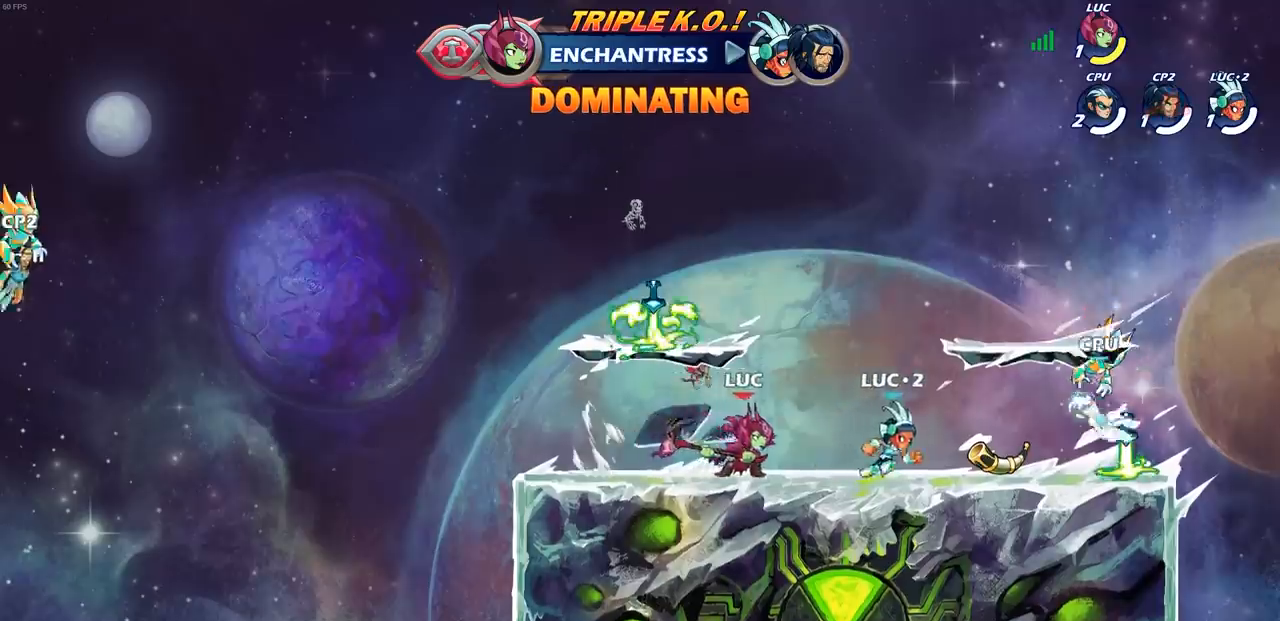
{"buttons": [], "left_stick": "center", "right_stick": "center", "events": [[283, "left_stick", "center"], [350, "left_stick", "down"], [417, "SQUARE", "down"], [483, "SQUARE", "up"], [500, "left_stick", "center"]]}
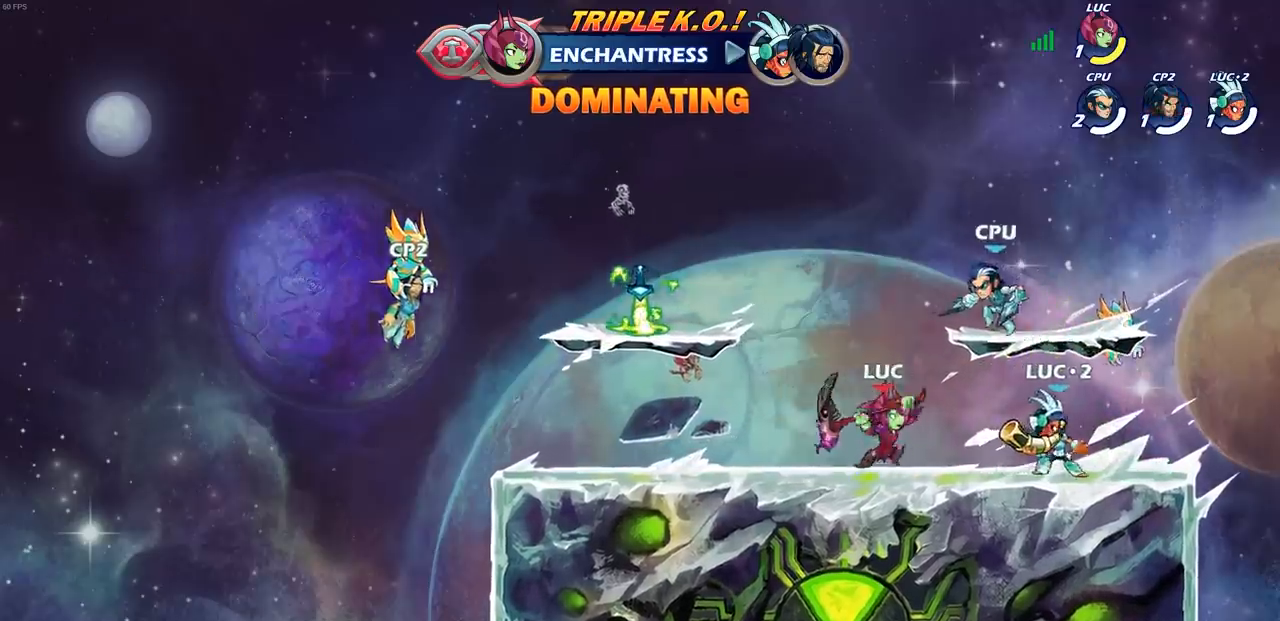
{"buttons": [], "left_stick": "center", "right_stick": "center", "events": []}
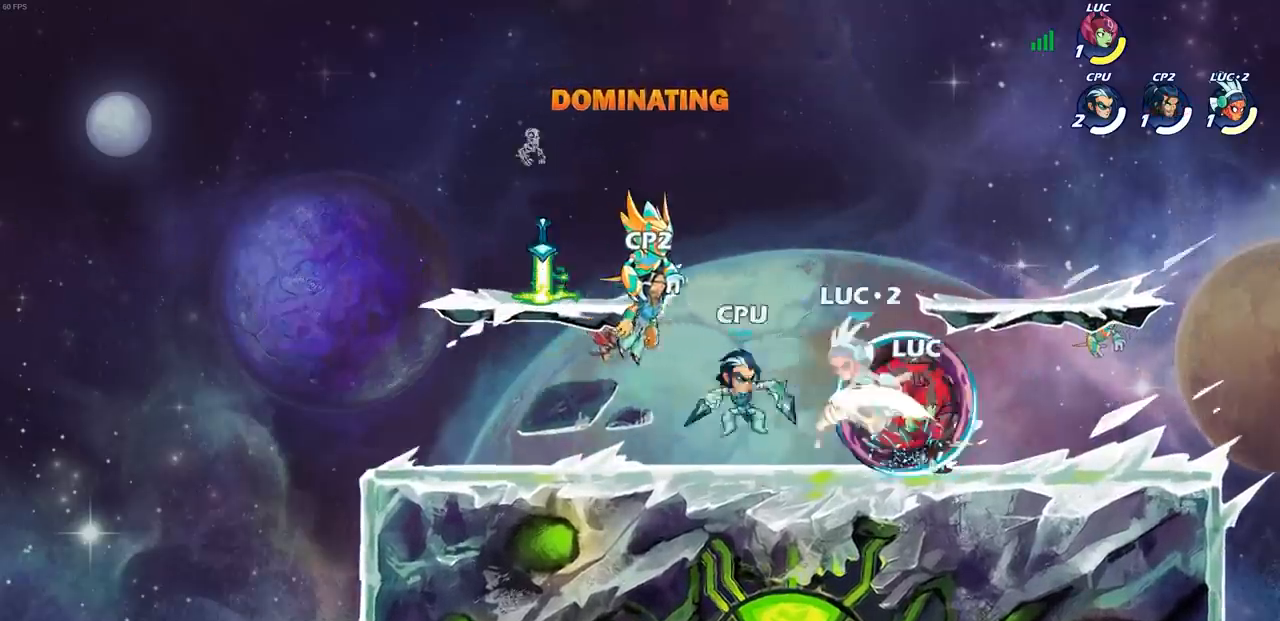
{"buttons": [], "left_stick": "left", "right_stick": "center", "events": [[167, "CROSS", "down"], [167, "left_stick", "left"], [217, "SQUARE", "down"], [267, "CROSS", "up"], [283, "SQUARE", "up"]]}